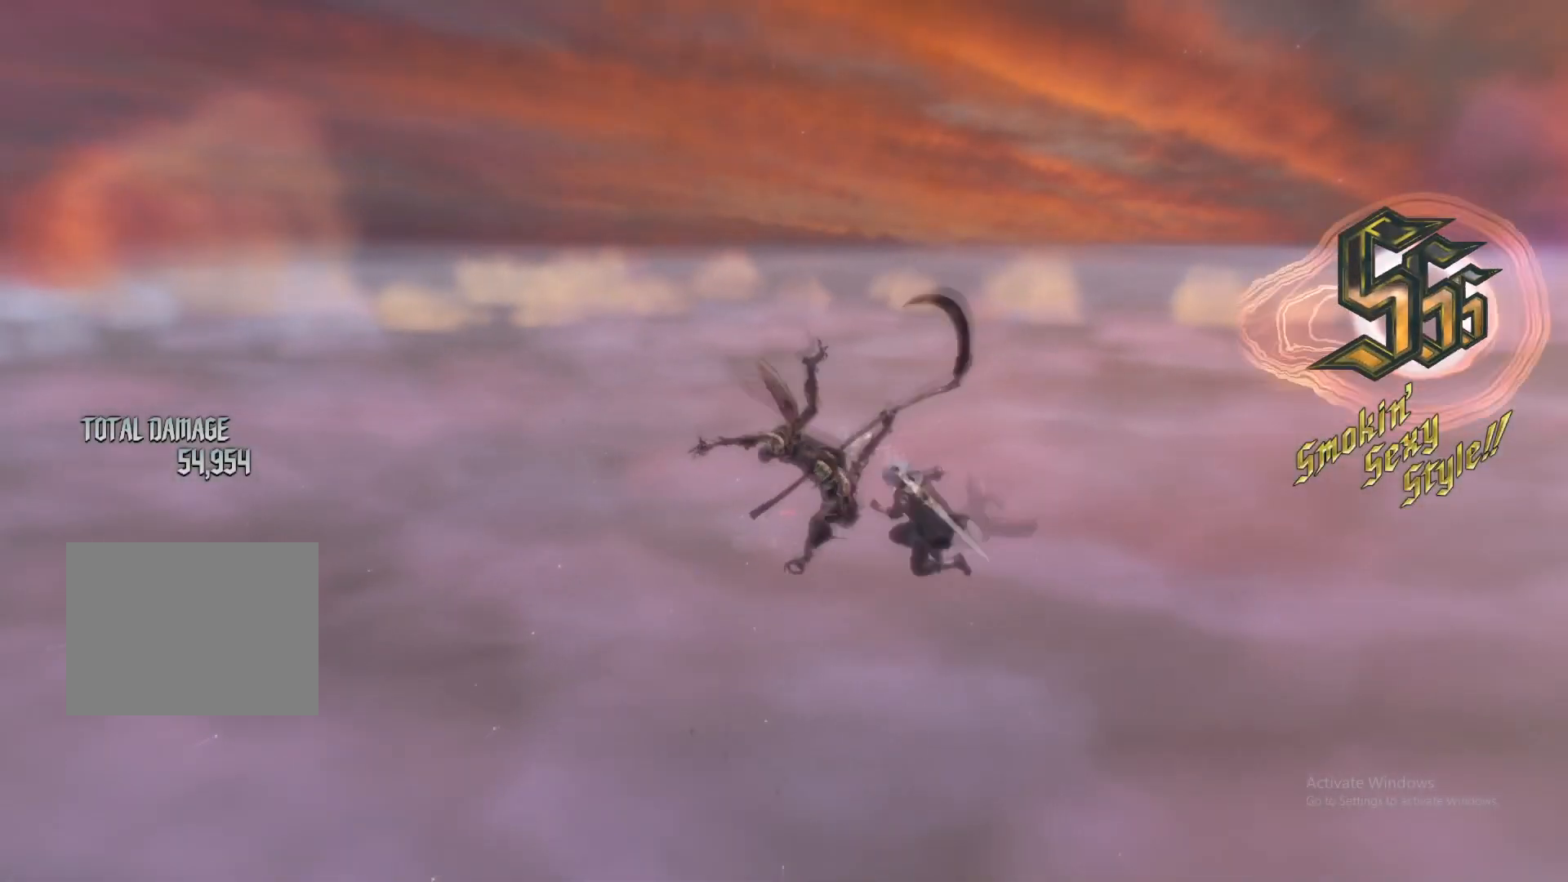
Gameplay with a controller (Xbox layout); each line is a JSON object with the inputs held at the frame after it. "events" lists button and stick changes between this image and that frame as [ms after this image, input, new state], when the widget could be followed in between. Not read: L3 R3.
{"buttons": ["L2"], "left_stick": "down-left", "right_stick": "center", "events": [[17, "R1", "down"], [17, "R2", "down"], [83, "L1", "down"], [83, "R1", "up"], [83, "R2", "up"], [117, "Y", "down"], [167, "L1", "up"], [167, "Y", "up"], [234, "left_stick", "down-left"], [350, "X", "down"], [434, "X", "up"]]}
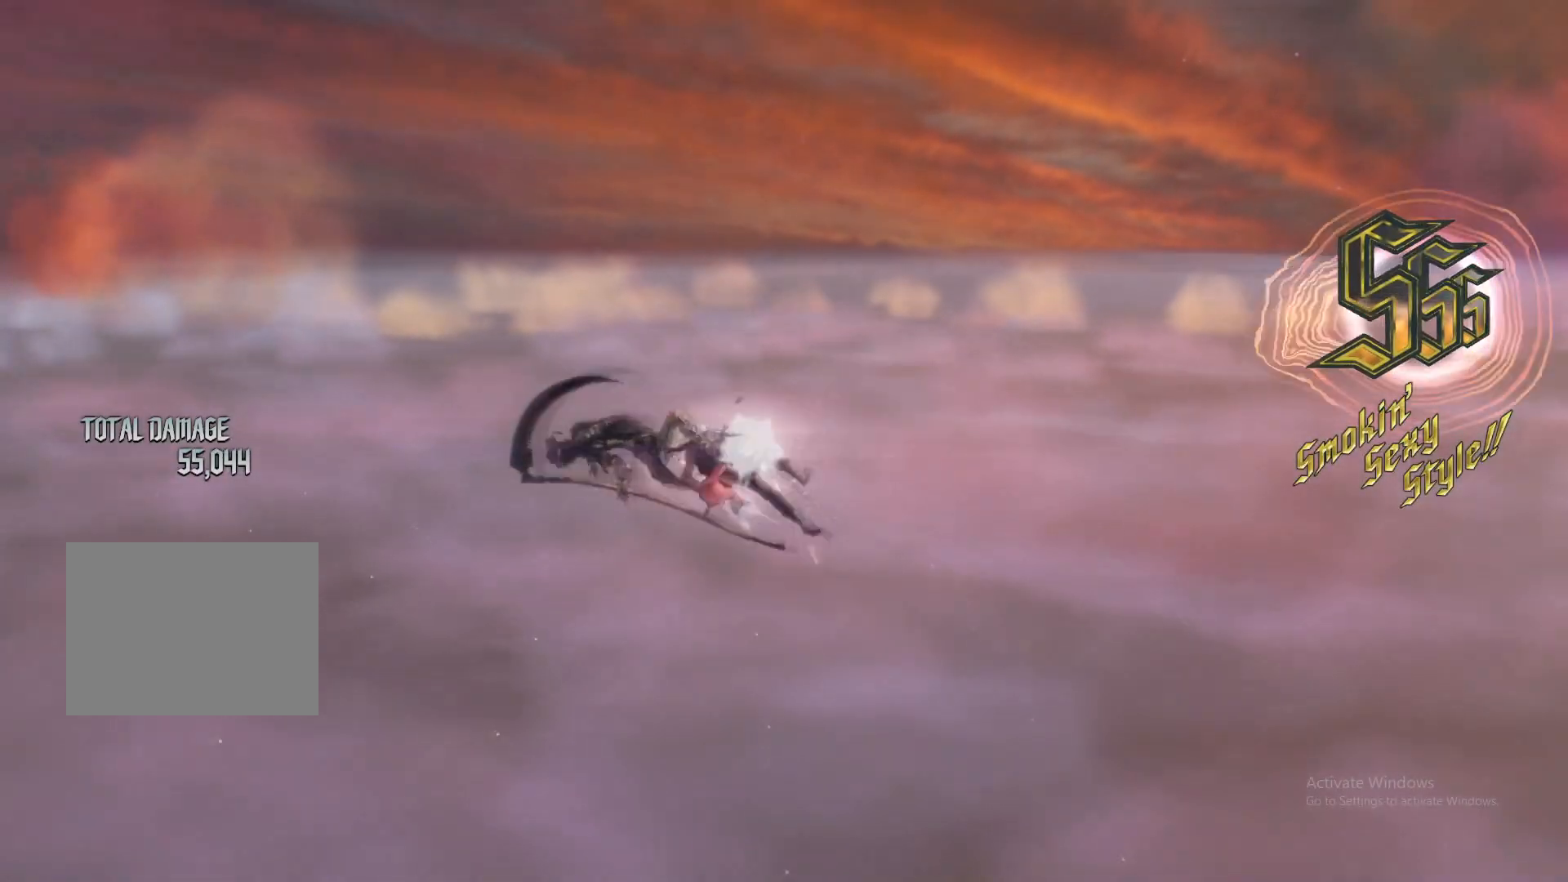
{"buttons": ["L2"], "left_stick": "center", "right_stick": "center", "events": [[34, "R1", "down"], [50, "left_stick", "down-right"], [67, "R1", "up"], [117, "L1", "down"], [151, "left_stick", "down-left"], [184, "L1", "up"], [201, "Y", "down"], [267, "Y", "up"], [284, "left_stick", "center"], [301, "L1", "down"], [301, "R1", "down"], [351, "R1", "up"], [384, "L1", "up"], [384, "Y", "down"], [451, "Y", "up"]]}
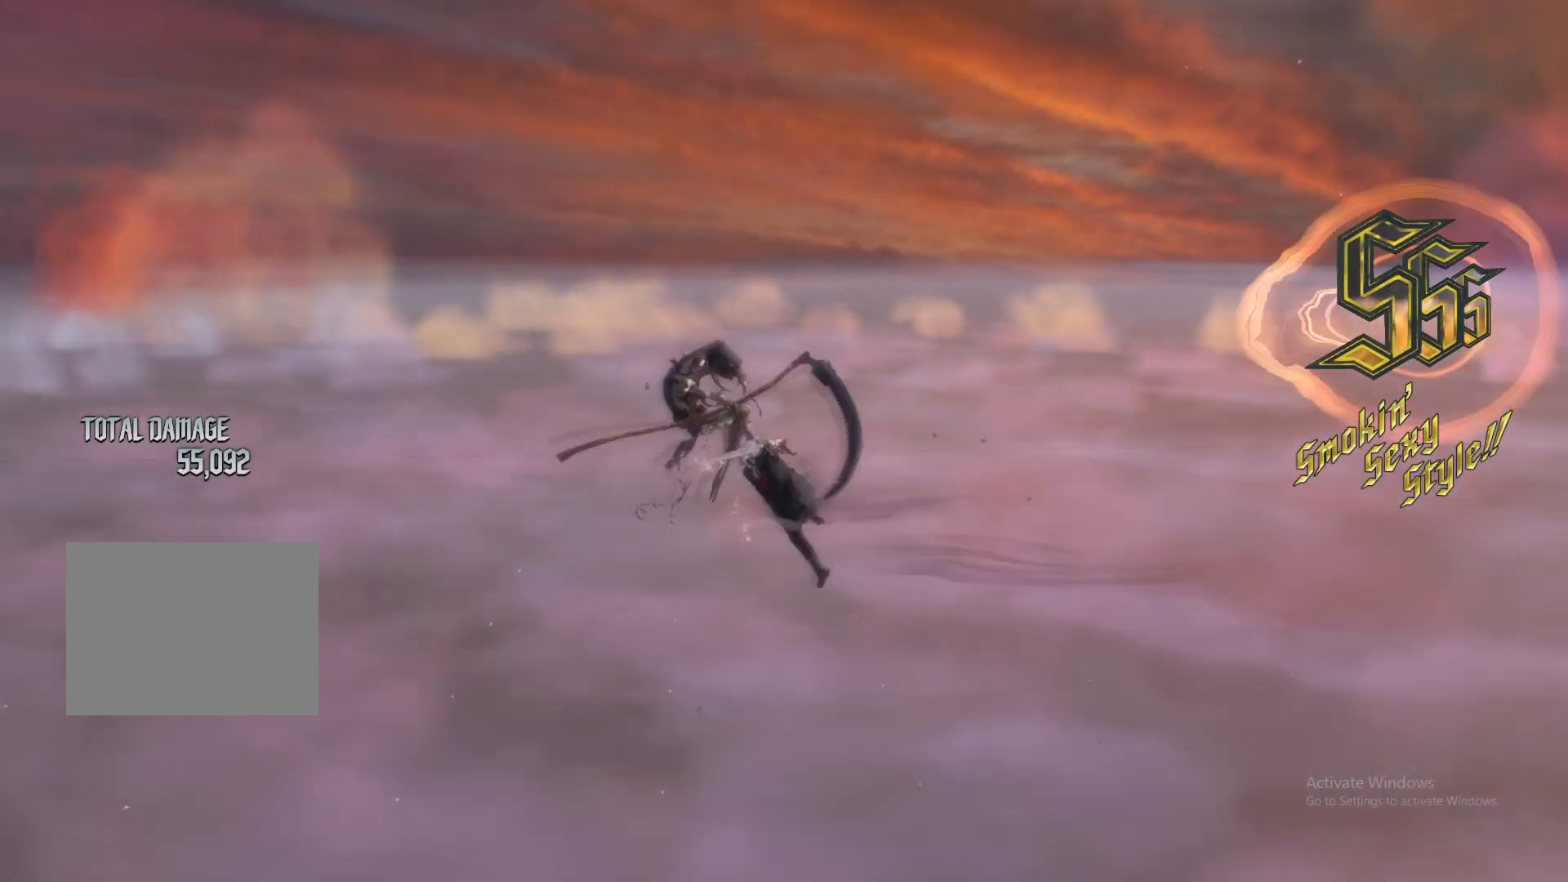
{"buttons": ["L2"], "left_stick": "center", "right_stick": "center", "events": [[67, "X", "down"], [150, "X", "up"], [250, "R1", "down"], [250, "R2", "down"], [317, "R1", "up"], [350, "L1", "down"], [400, "left_stick", "down-right"], [417, "R2", "up"], [467, "L1", "up"], [500, "left_stick", "center"]]}
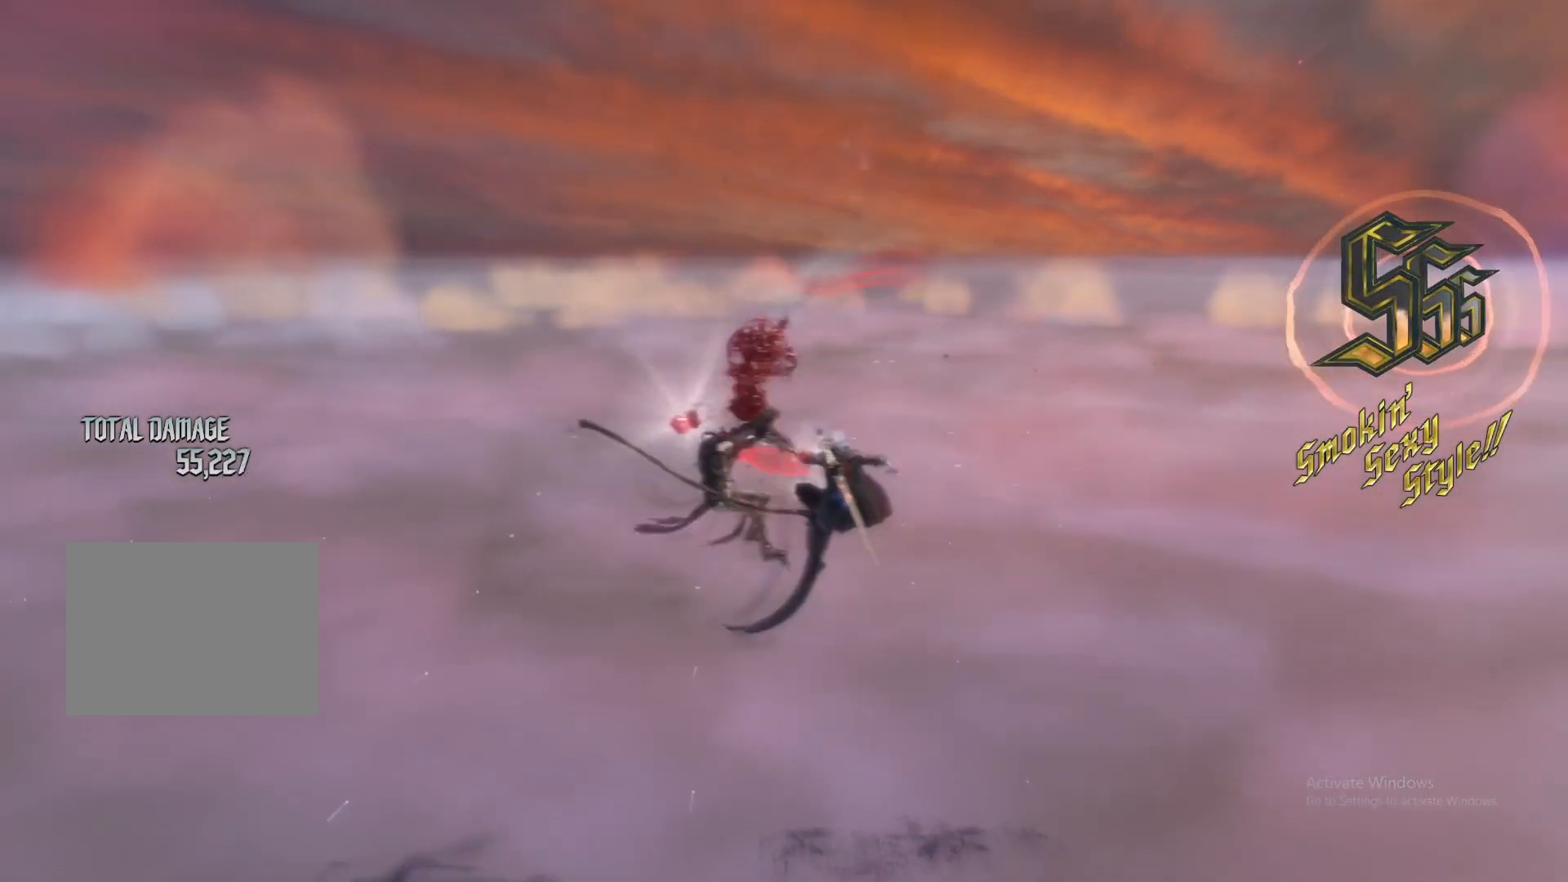
{"buttons": ["L2"], "left_stick": "down-left", "right_stick": "center", "events": [[17, "left_stick", "down-left"], [84, "Y", "down"], [134, "Y", "up"], [151, "left_stick", "center"], [167, "R1", "down"], [167, "R2", "down"], [234, "R1", "up"], [234, "R2", "up"], [267, "L1", "down"], [301, "Y", "down"], [384, "L1", "up"], [384, "Y", "up"], [434, "left_stick", "down-left"]]}
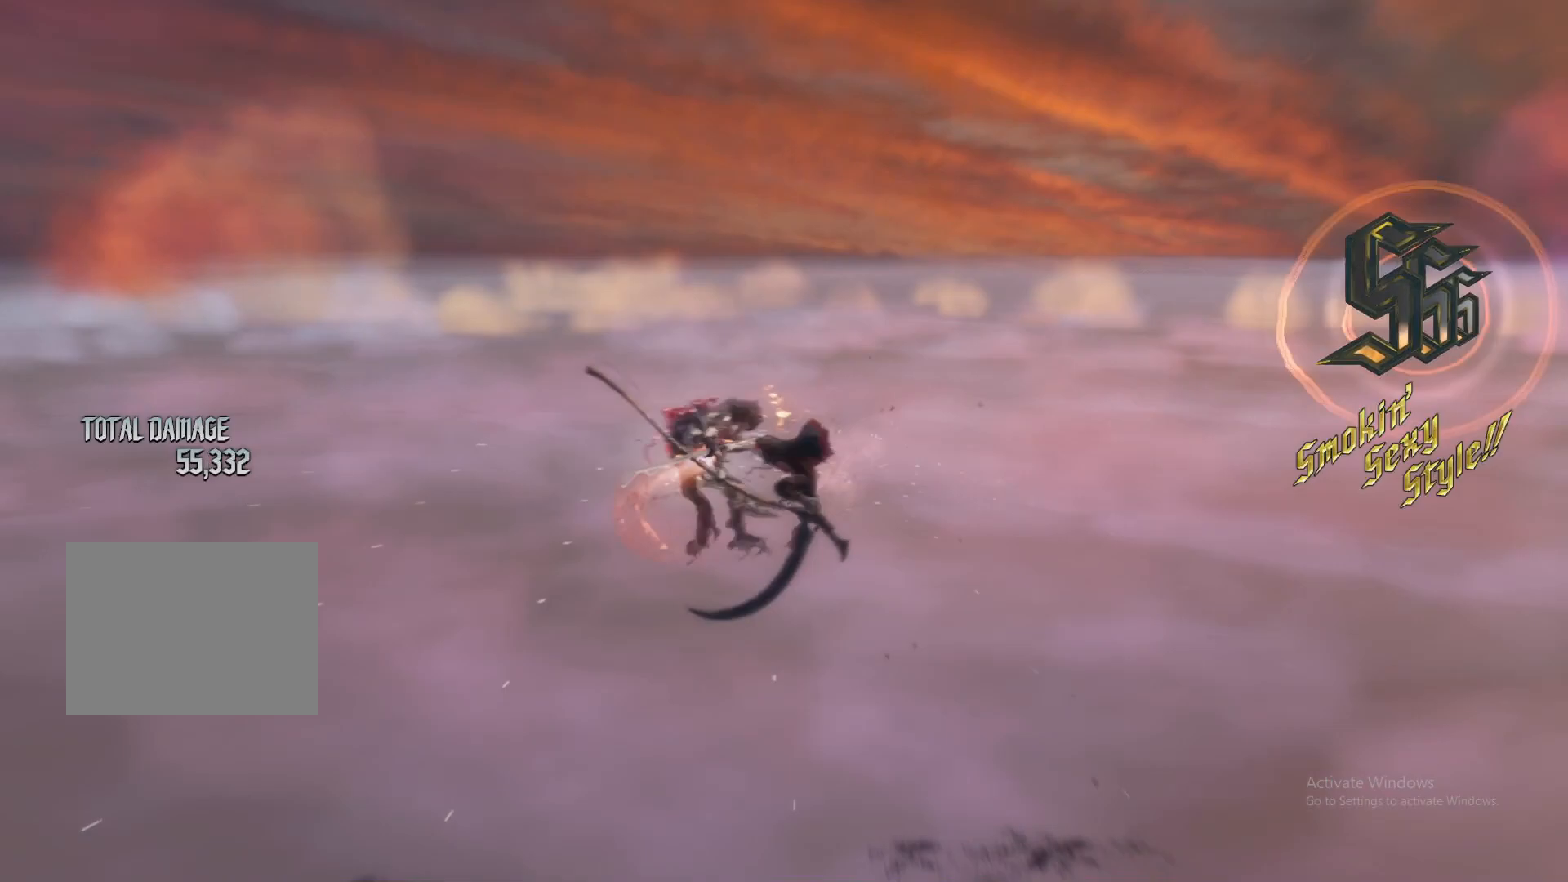
{"buttons": ["L1", "L2", "R1"], "left_stick": "center", "right_stick": "center", "events": [[17, "X", "down"], [83, "X", "up"], [133, "R1", "down"], [133, "R2", "down"], [150, "left_stick", "down-right"], [200, "R1", "up"], [200, "R2", "up"], [284, "left_stick", "down-left"], [317, "L1", "down"], [334, "Y", "down"], [384, "L1", "up"], [400, "Y", "up"], [417, "left_stick", "center"], [450, "R1", "down"], [484, "L1", "down"]]}